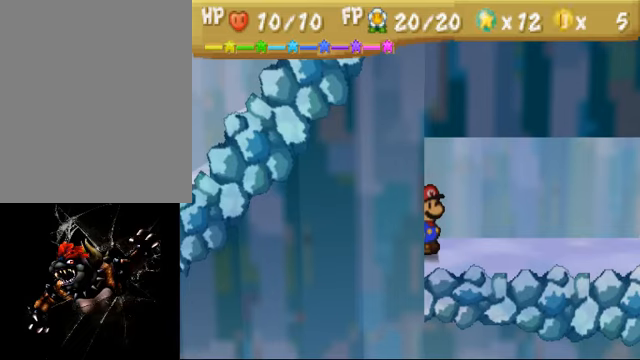
Gameplay with a controller (Nintendo layout); each line is a JSON object with the inputs held at the frame after it (dt_ms = milliseconds from this image to that frame). "events" lists button and stick changes between this image and that frame as [ms after this image, input, new state], when the widget could be followed in between. Not read: C L3 R3.
{"dt_ms": 500, "buttons": ["C_LEFT"], "left_stick": "center", "events": []}
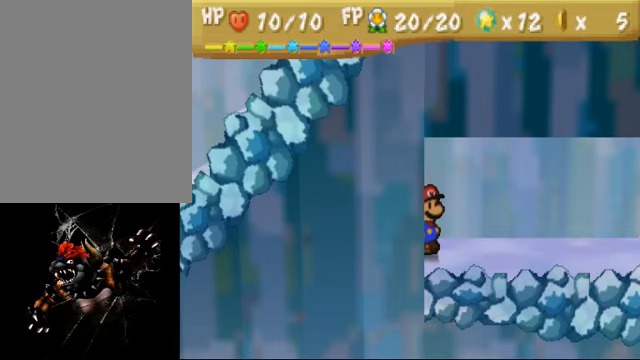
{"dt_ms": 500, "buttons": ["C_LEFT"], "left_stick": "center", "events": []}
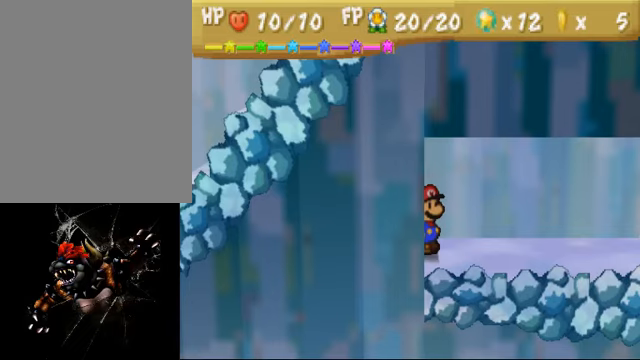
{"dt_ms": 1000, "buttons": ["C_LEFT"], "left_stick": "center", "events": [[367, "C_DOWN", "down"], [533, "C_DOWN", "up"]]}
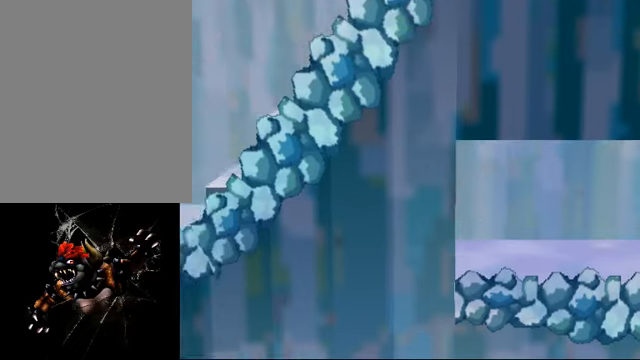
{"dt_ms": 500, "buttons": ["C_LEFT"], "left_stick": "center", "events": []}
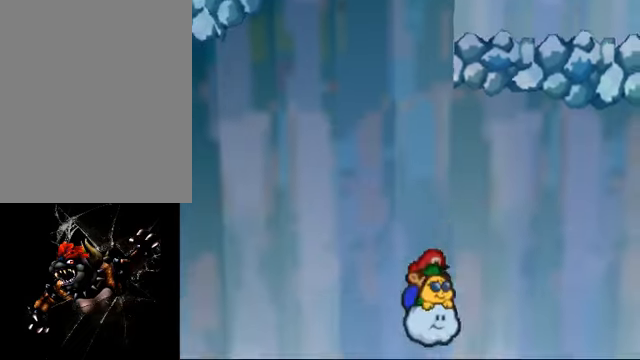
{"dt_ms": 500, "buttons": ["C_LEFT"], "left_stick": "center", "events": []}
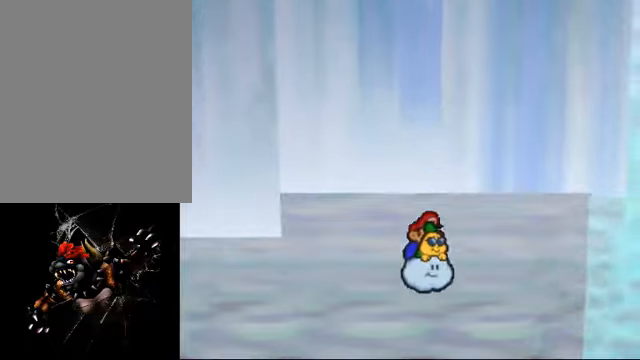
{"dt_ms": 500, "buttons": ["C_LEFT"], "left_stick": "center", "events": []}
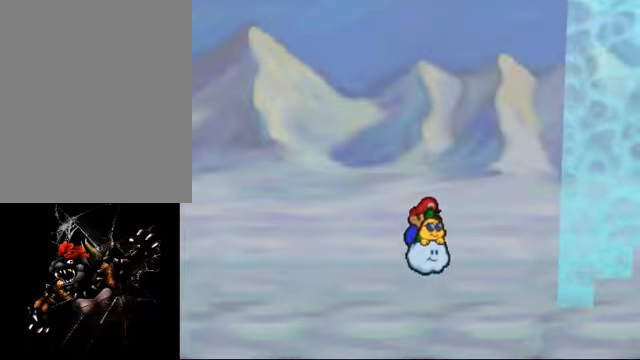
{"dt_ms": 500, "buttons": ["C_LEFT"], "left_stick": "center", "events": []}